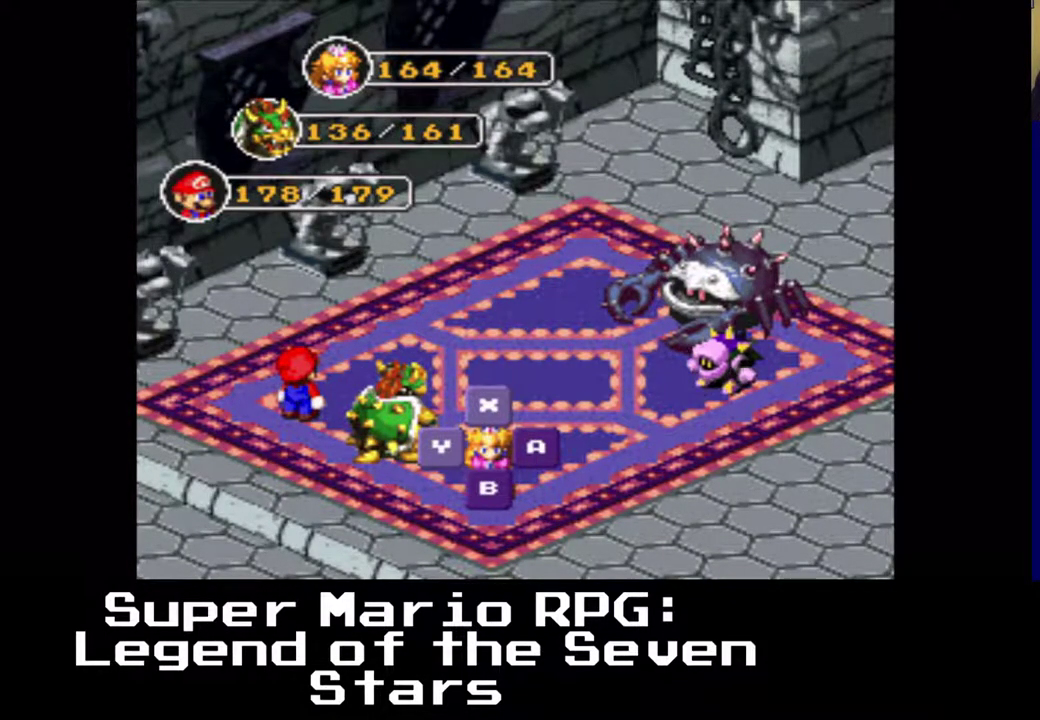
Gameplay with a controller (Xbox layout); each line is a JSON object with the inputs held at the frame after it. "events" lists button and stick changes between this image and that frame as [ms after this image, input, new state], when the widget could be followed in between. Not read: L3 R3 right_stick.
{"buttons": [], "left_stick": "center", "events": [[100, "A", "down"], [200, "A", "up"]]}
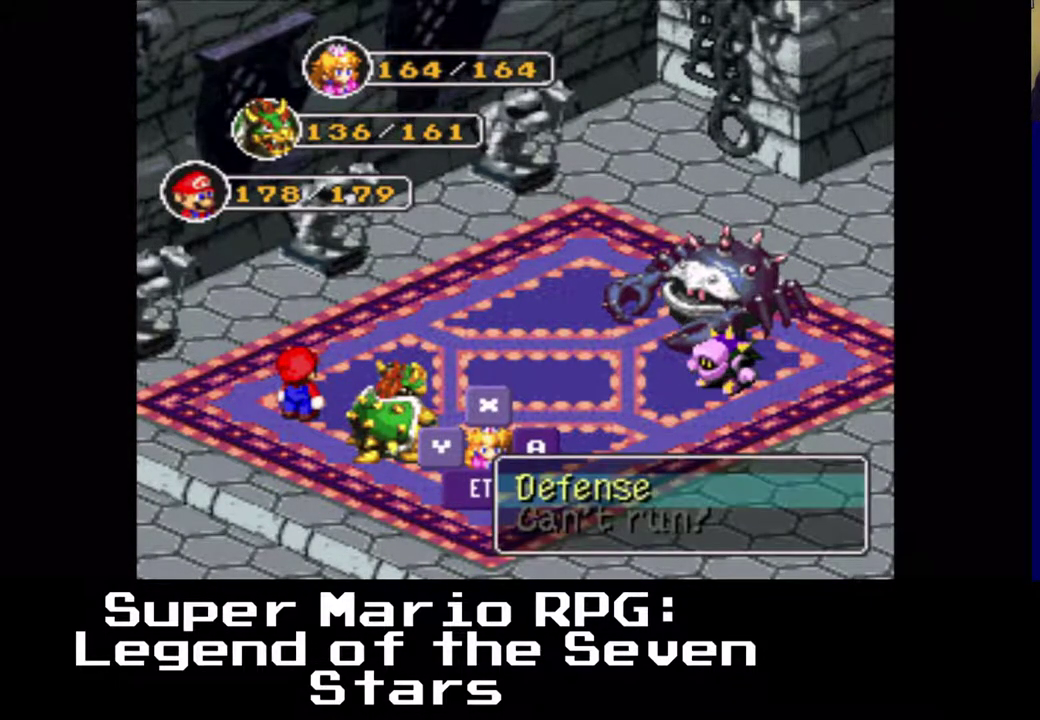
{"buttons": [], "left_stick": "center", "events": [[417, "A", "down"], [483, "A", "up"]]}
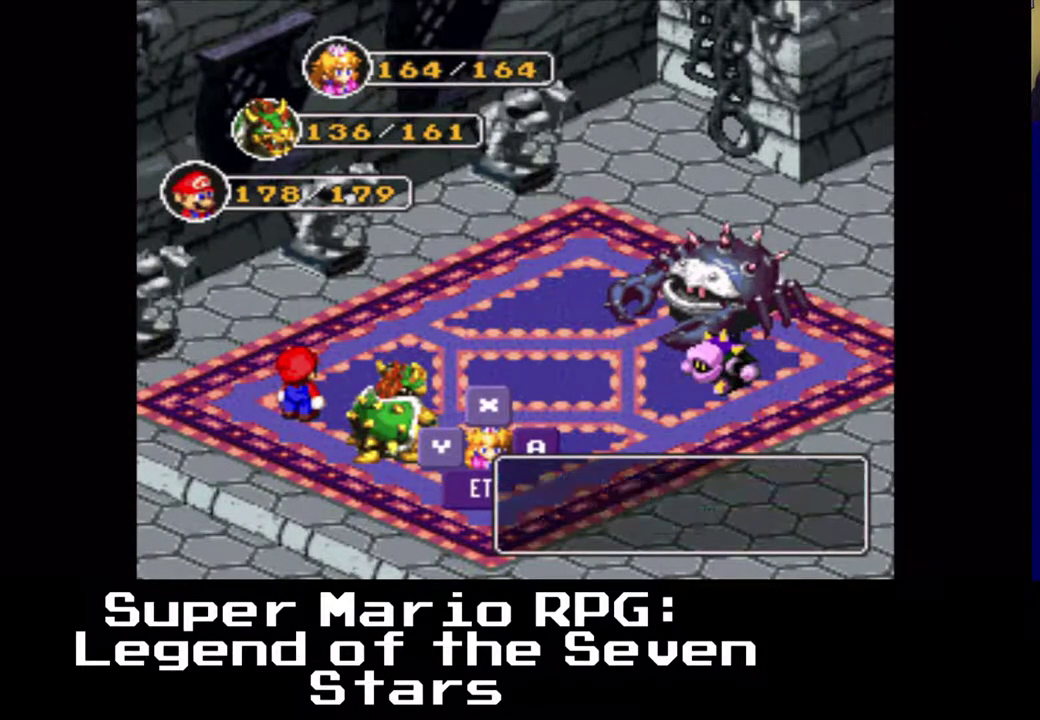
{"buttons": [], "left_stick": "center", "events": []}
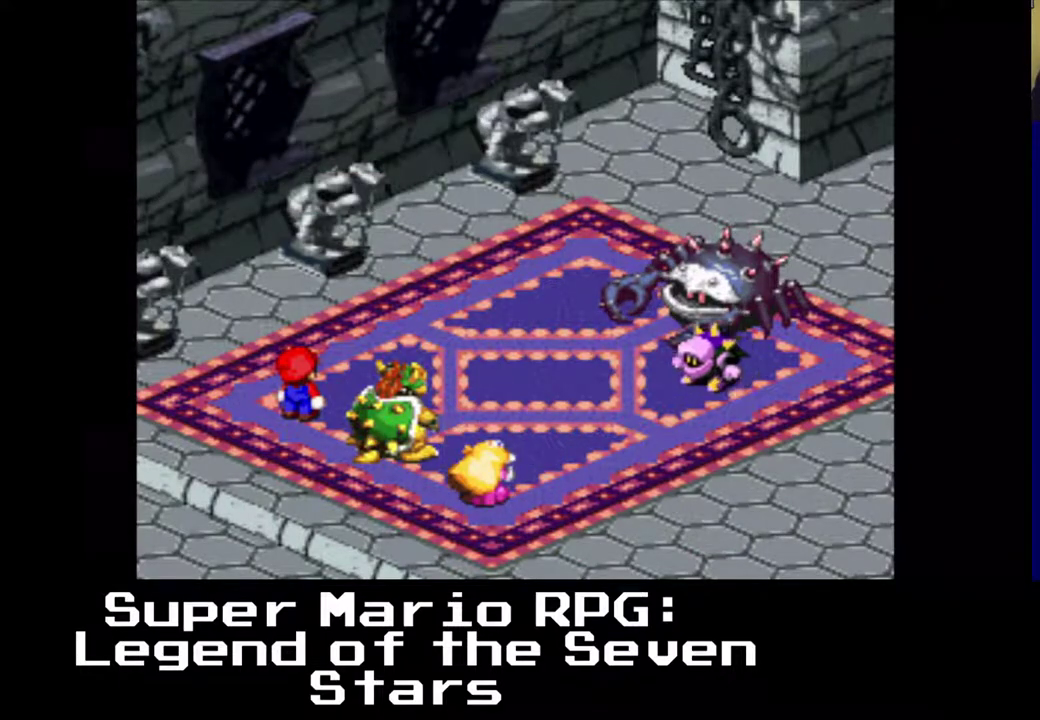
{"buttons": ["B"], "left_stick": "center", "events": [[450, "B", "down"]]}
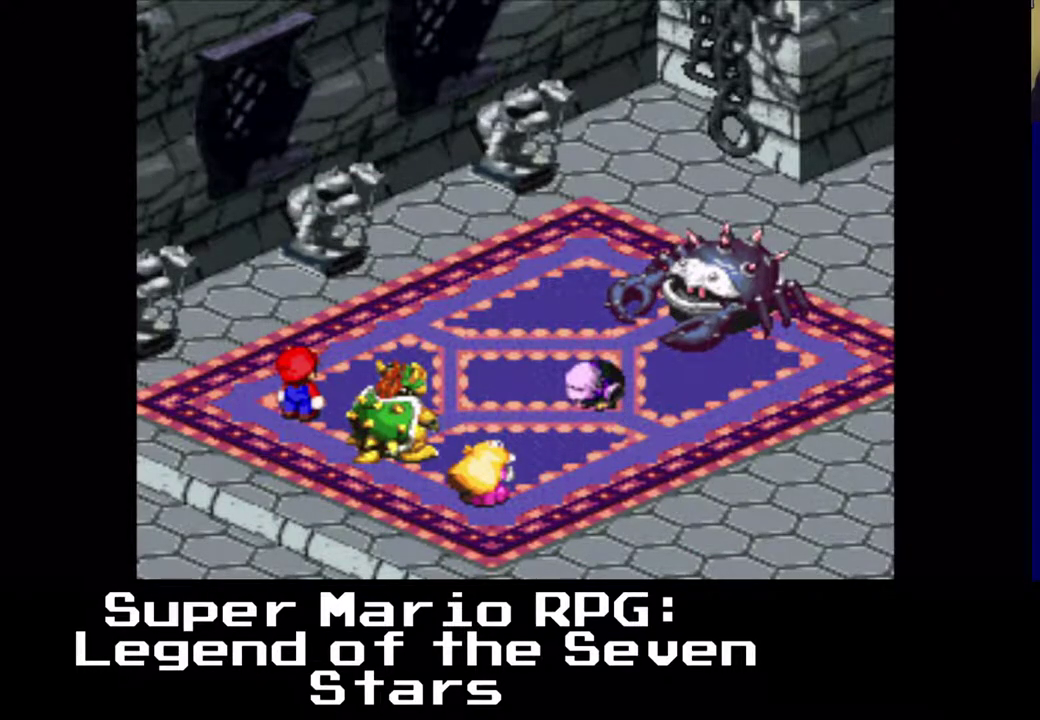
{"buttons": [], "left_stick": "center", "events": [[150, "B", "up"]]}
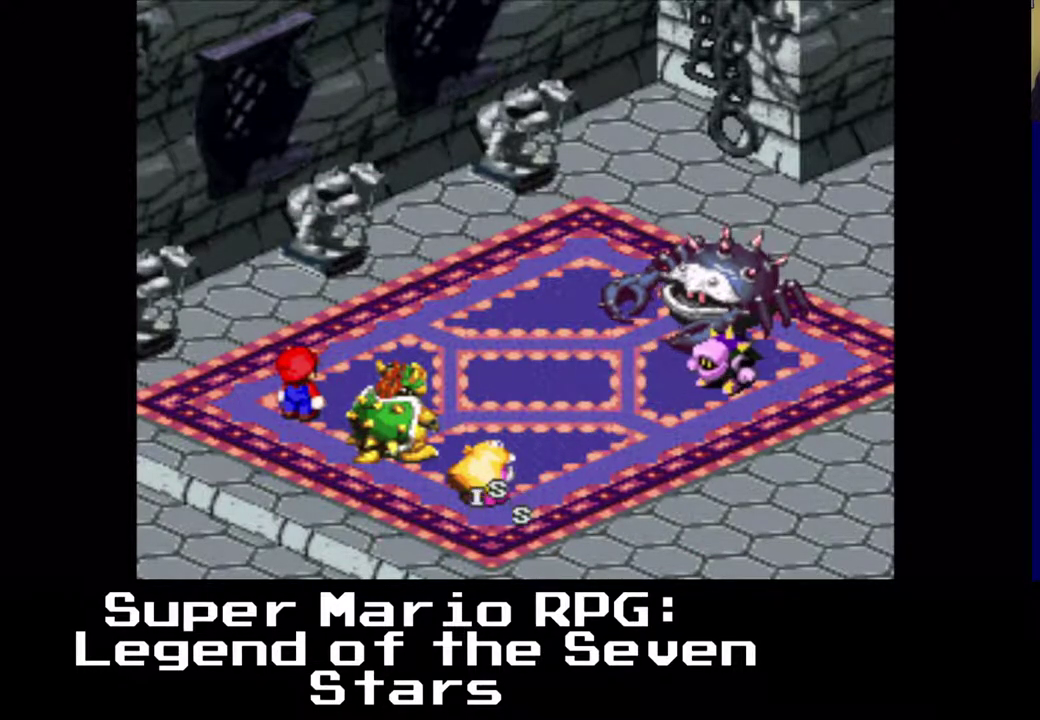
{"buttons": [], "left_stick": "center", "events": []}
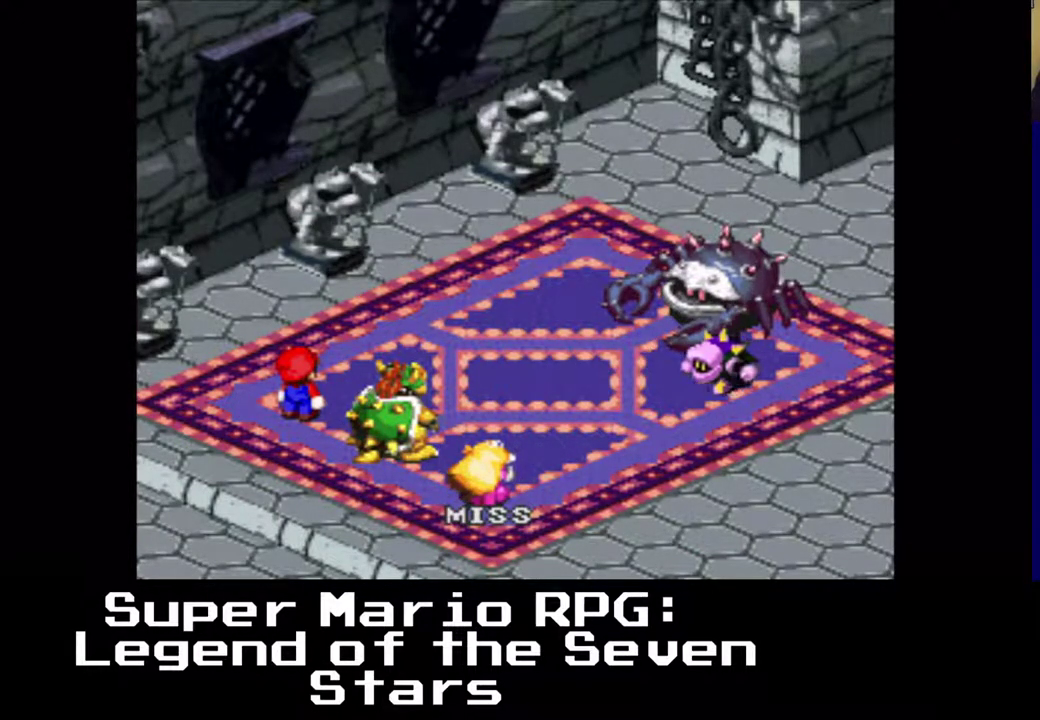
{"buttons": [], "left_stick": "center", "events": []}
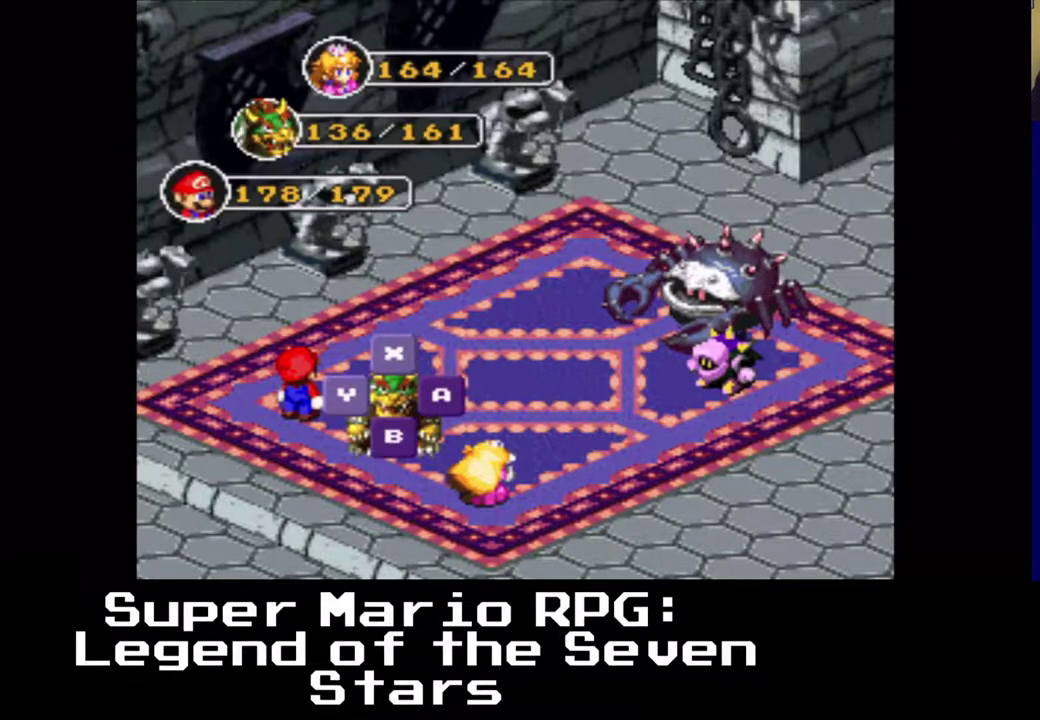
{"buttons": ["B"], "left_stick": "center", "events": [[400, "B", "down"]]}
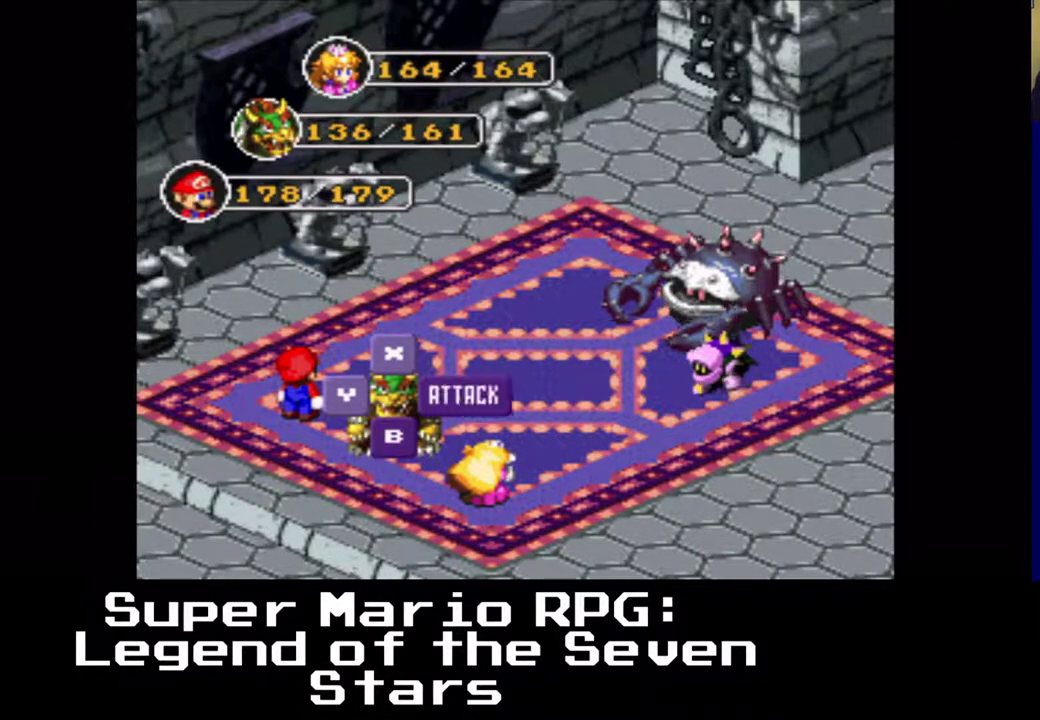
{"buttons": [], "left_stick": "center", "events": [[117, "B", "up"]]}
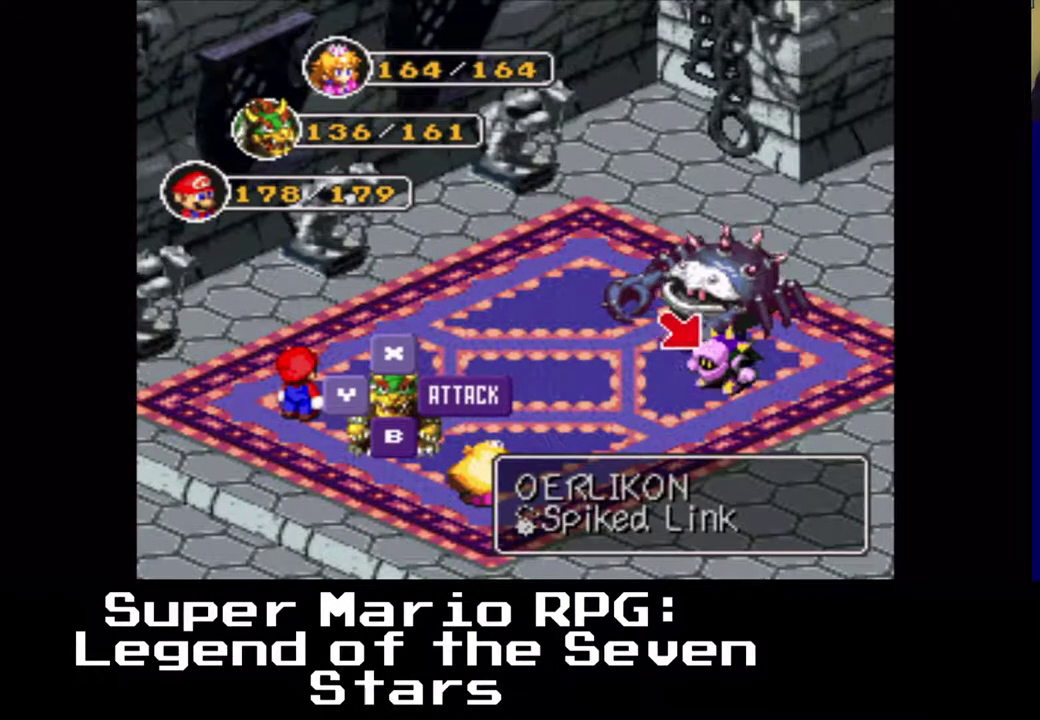
{"buttons": [], "left_stick": "center", "events": [[283, "B", "down"], [433, "B", "up"]]}
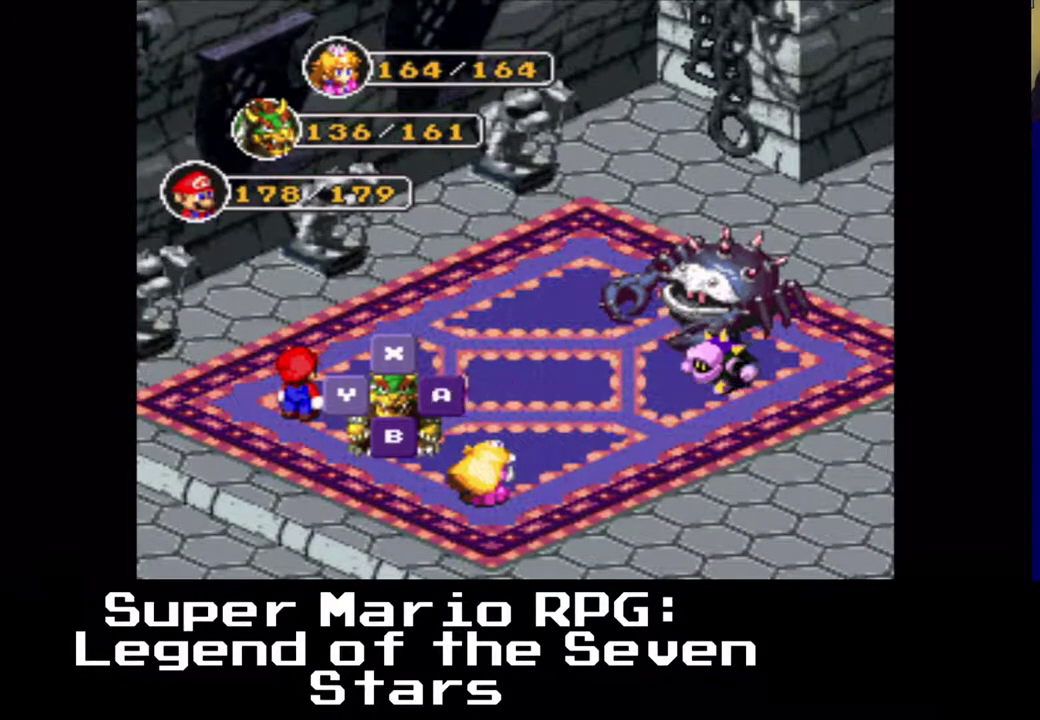
{"buttons": [], "left_stick": "center", "events": []}
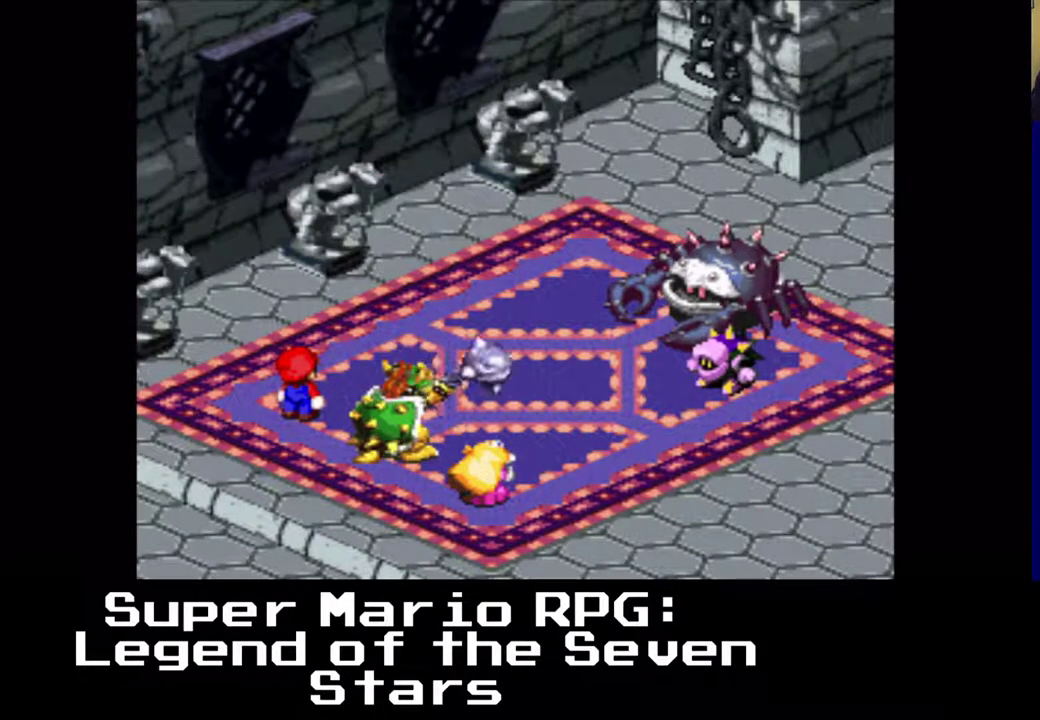
{"buttons": [], "left_stick": "center", "events": [[317, "B", "down"], [467, "B", "up"]]}
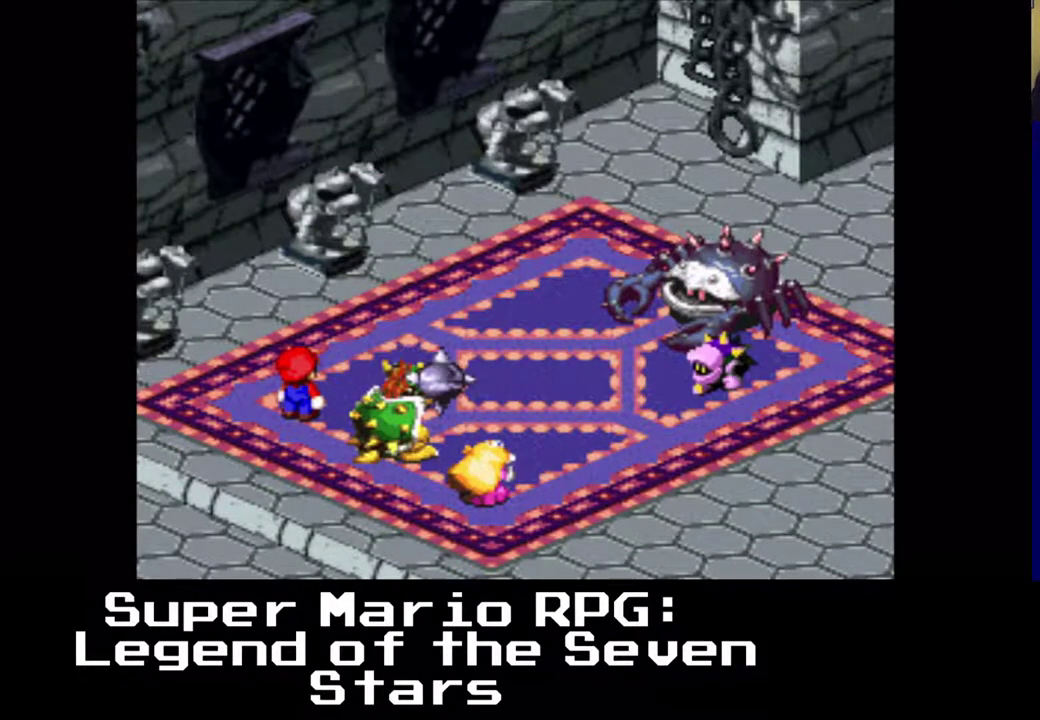
{"buttons": [], "left_stick": "center", "events": [[200, "B", "down"], [333, "B", "up"]]}
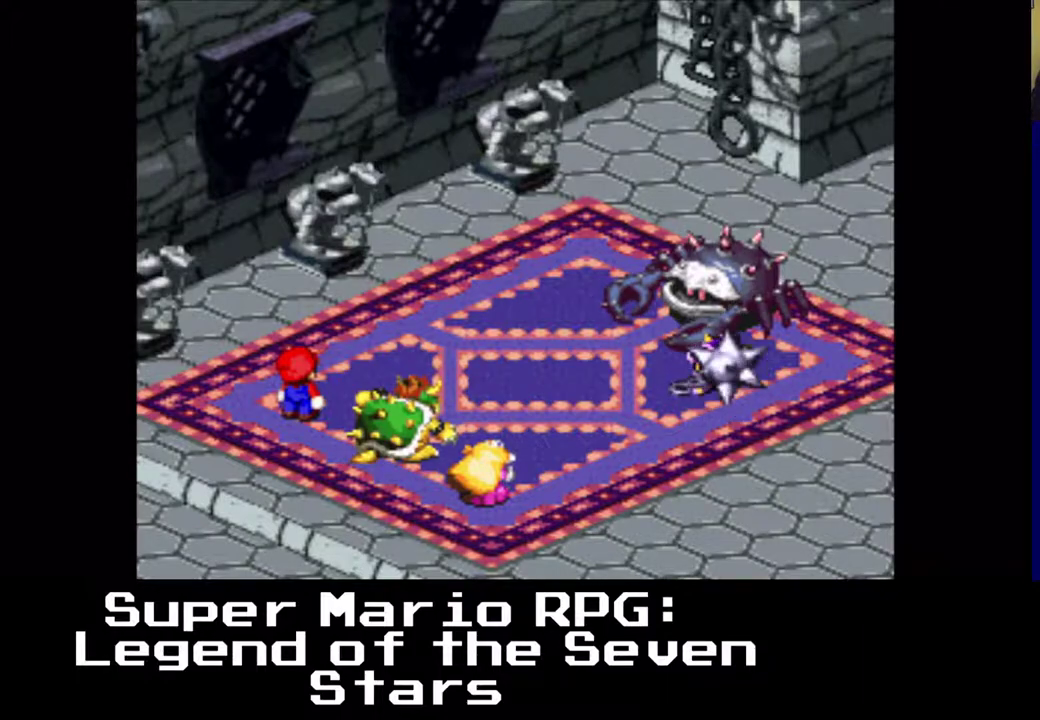
{"buttons": [], "left_stick": "center", "events": [[183, "B", "down"], [333, "B", "up"]]}
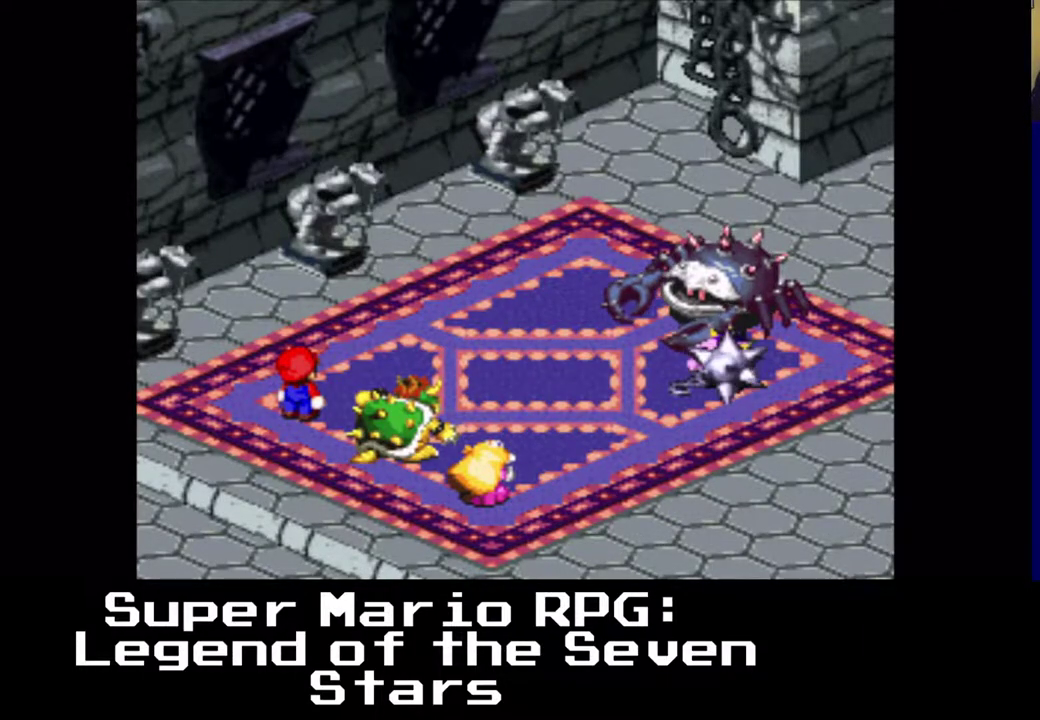
{"buttons": [], "left_stick": "center", "events": [[317, "B", "down"], [433, "B", "up"]]}
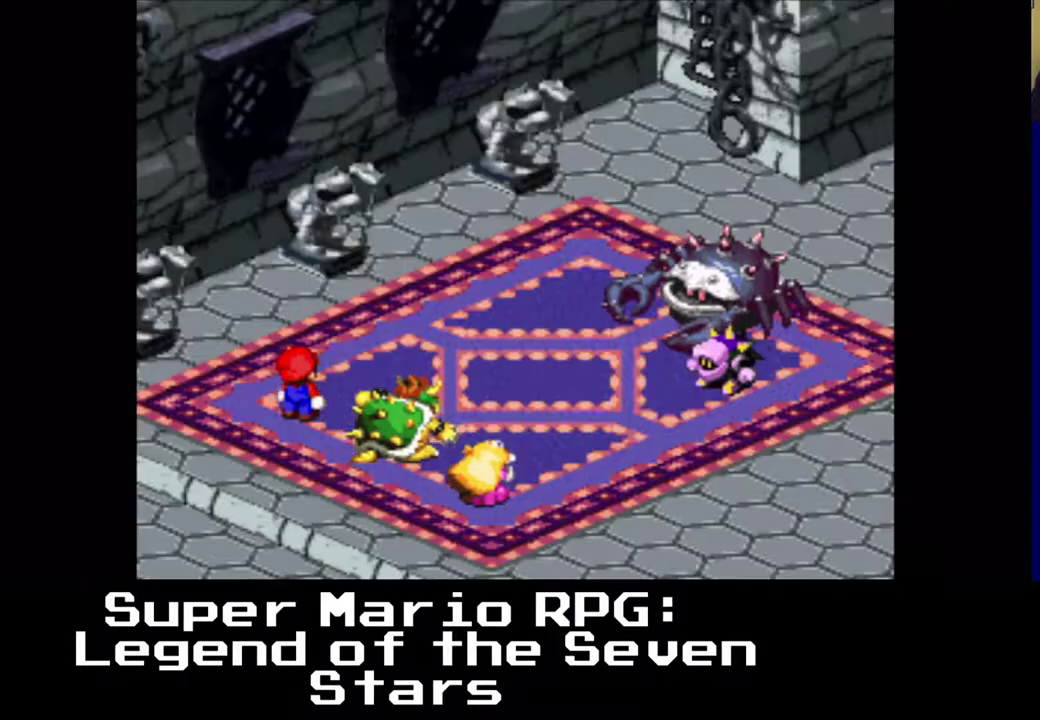
{"buttons": [], "left_stick": "center", "events": []}
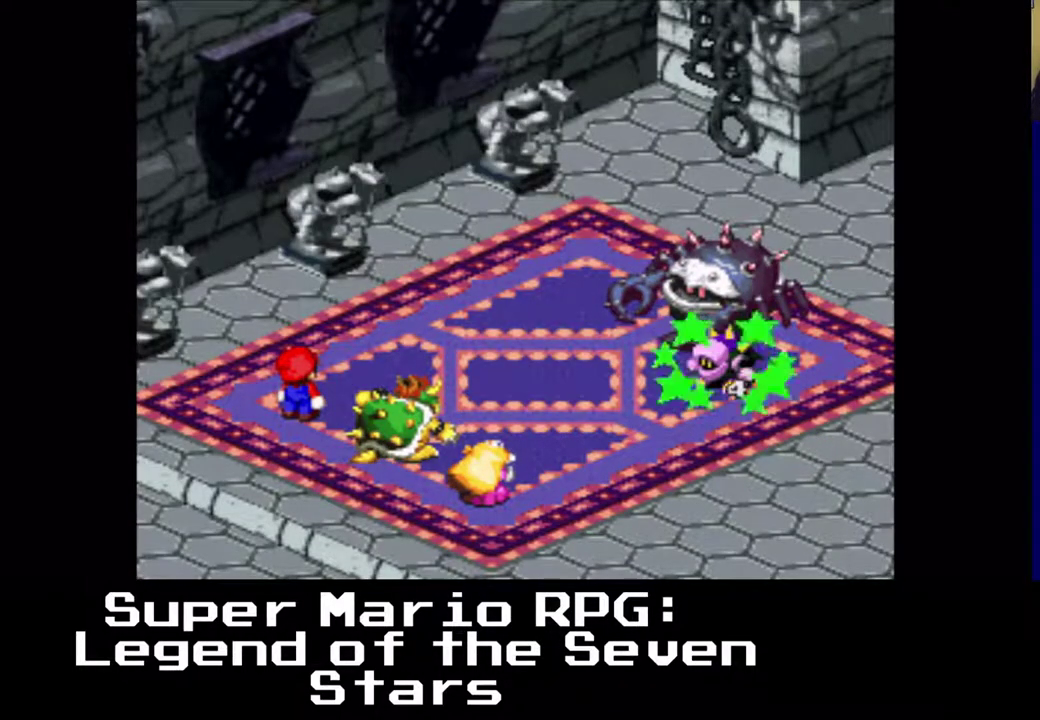
{"buttons": [], "left_stick": "center", "events": []}
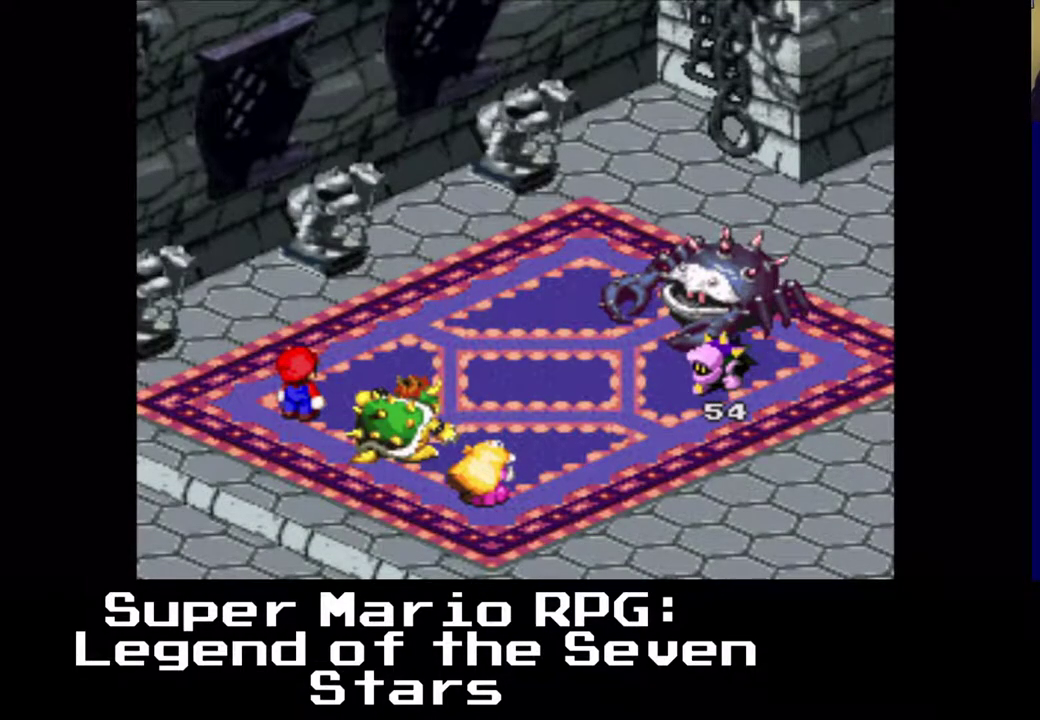
{"buttons": [], "left_stick": "center", "events": []}
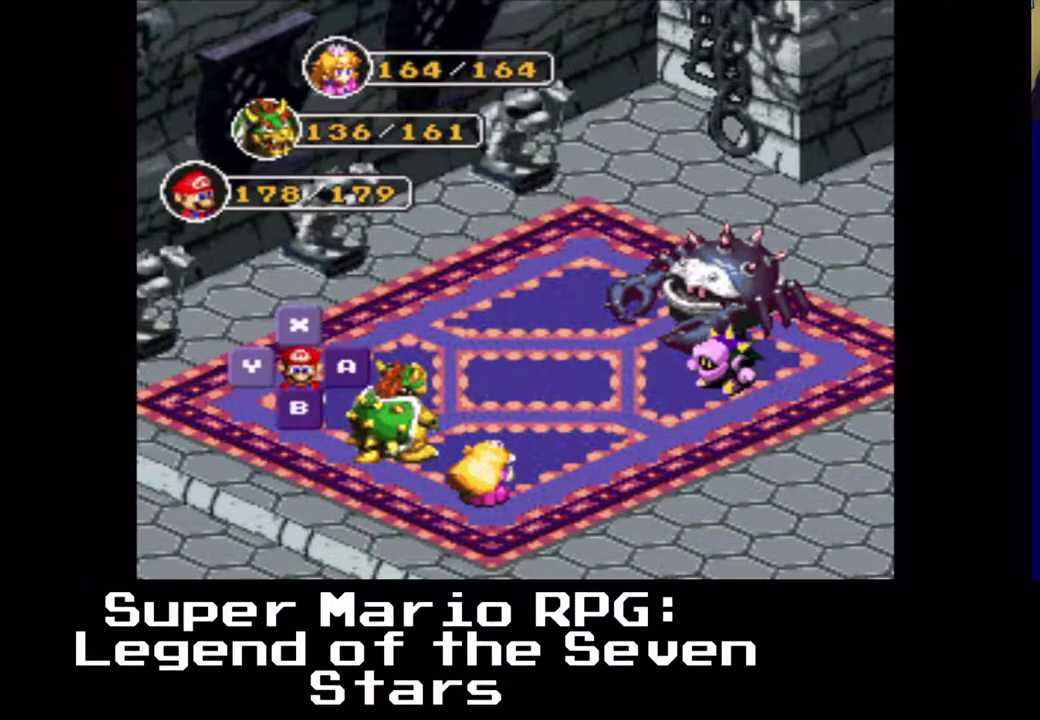
{"buttons": ["B"], "left_stick": "center", "events": [[400, "B", "down"]]}
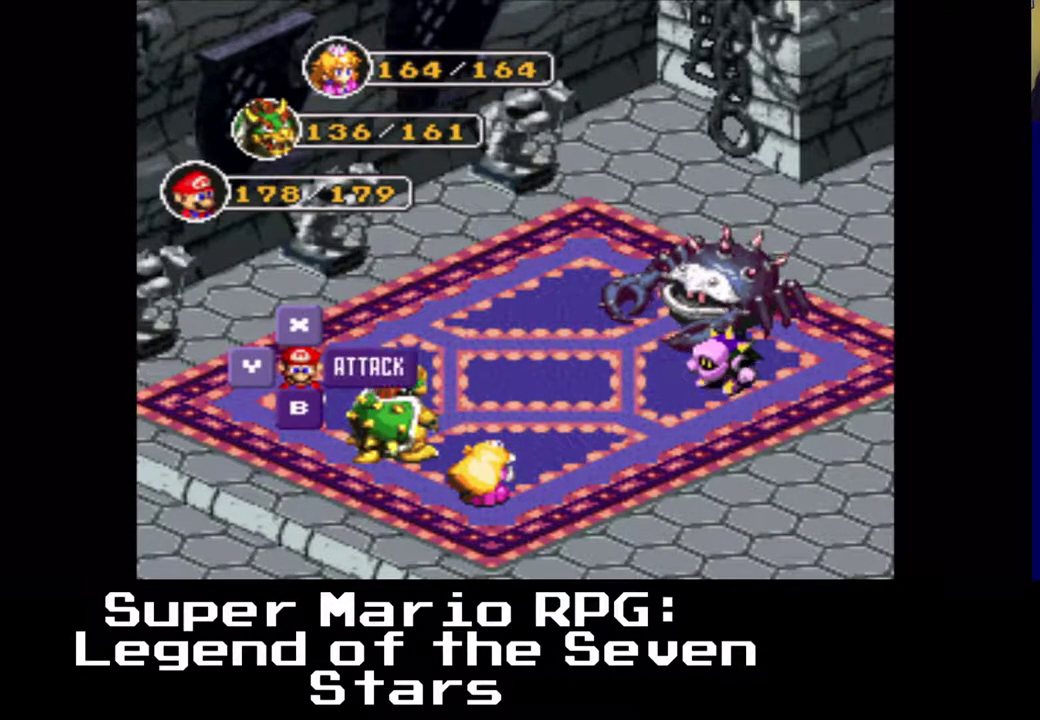
{"buttons": ["DPAD_LEFT"], "left_stick": "center", "events": [[83, "B", "up"], [367, "DPAD_LEFT", "down"]]}
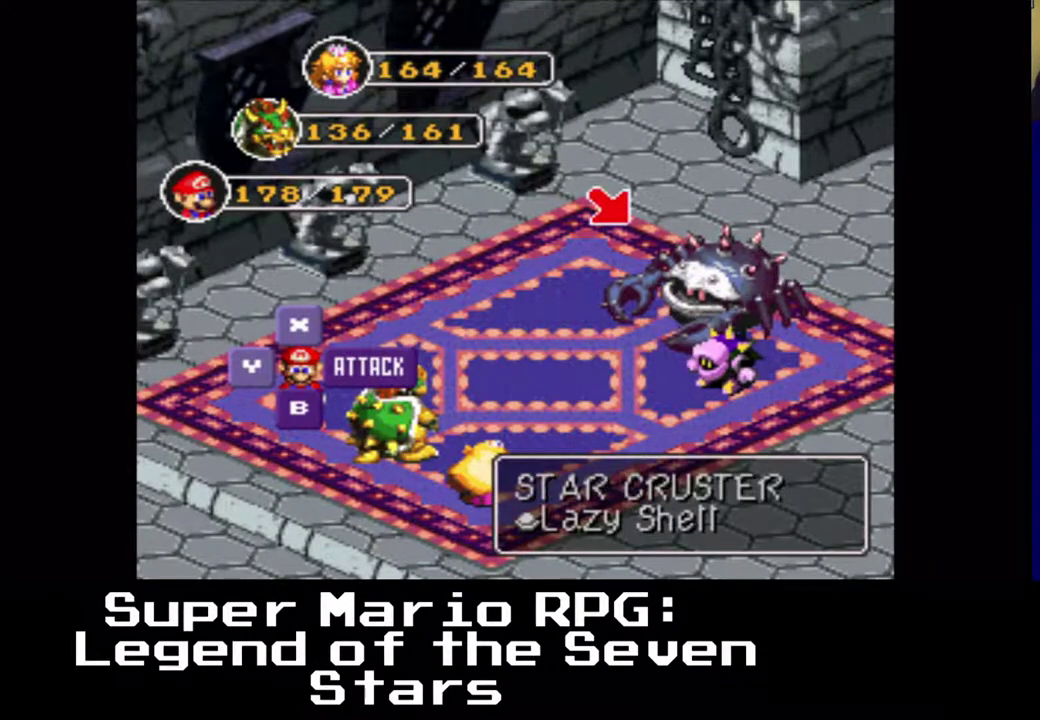
{"buttons": [], "left_stick": "center", "events": [[267, "DPAD_LEFT", "up"], [350, "B", "down"], [467, "B", "up"]]}
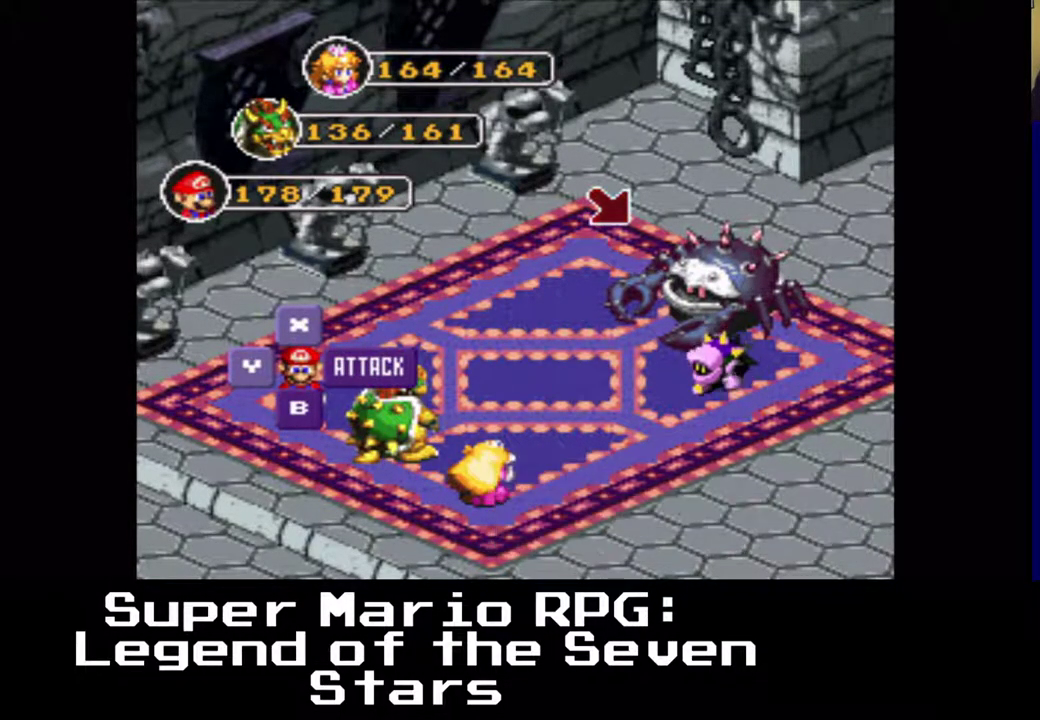
{"buttons": ["B"], "left_stick": "center", "events": [[417, "B", "down"]]}
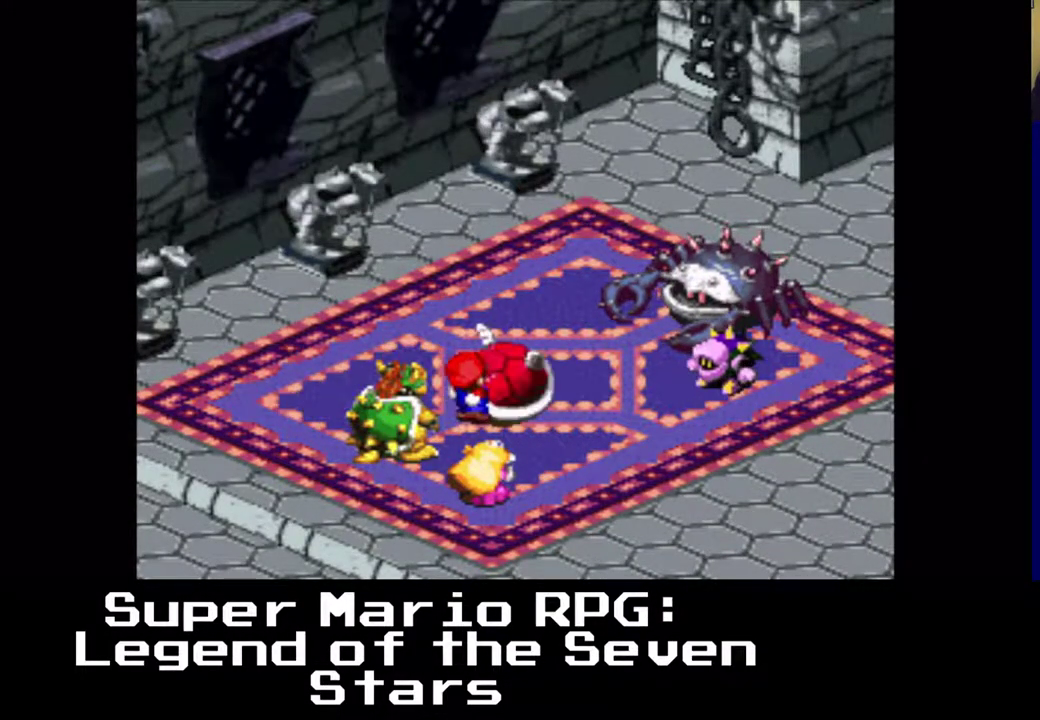
{"buttons": ["B"], "left_stick": "center", "events": [[133, "B", "up"], [450, "B", "down"]]}
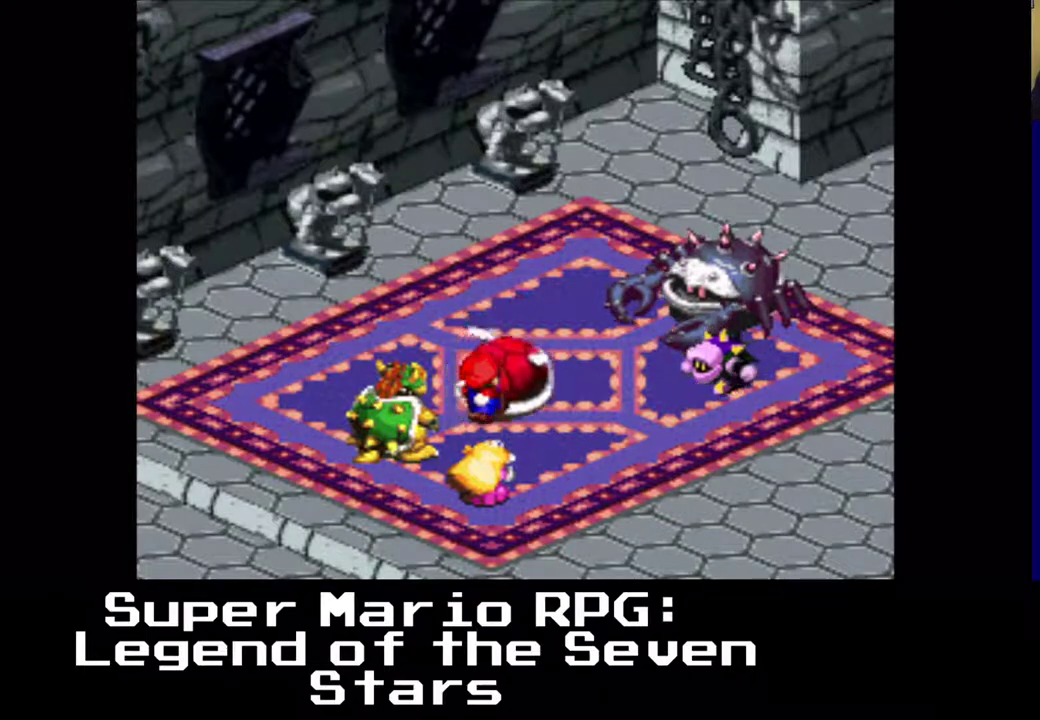
{"buttons": [], "left_stick": "center", "events": [[50, "B", "up"]]}
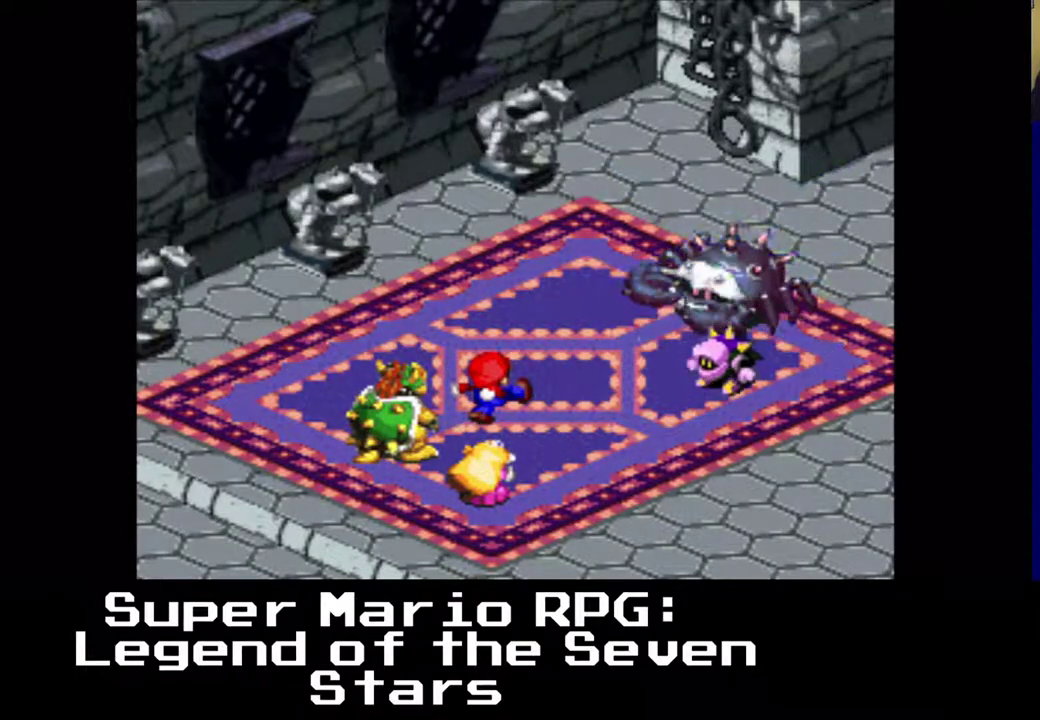
{"buttons": [], "left_stick": "center", "events": []}
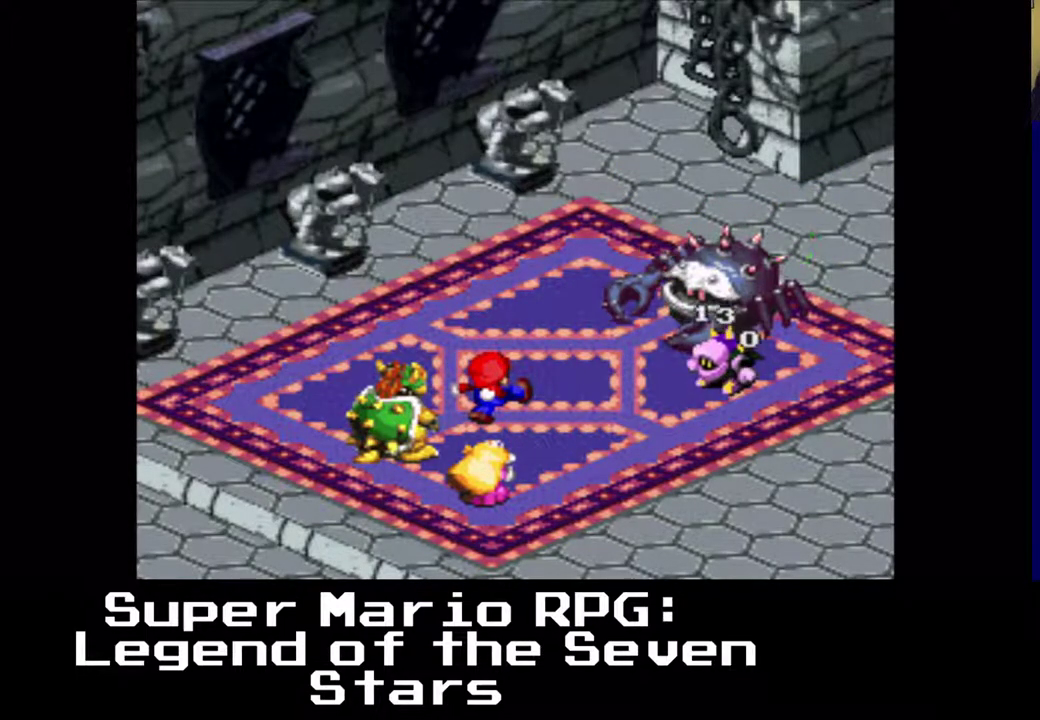
{"buttons": [], "left_stick": "center", "events": []}
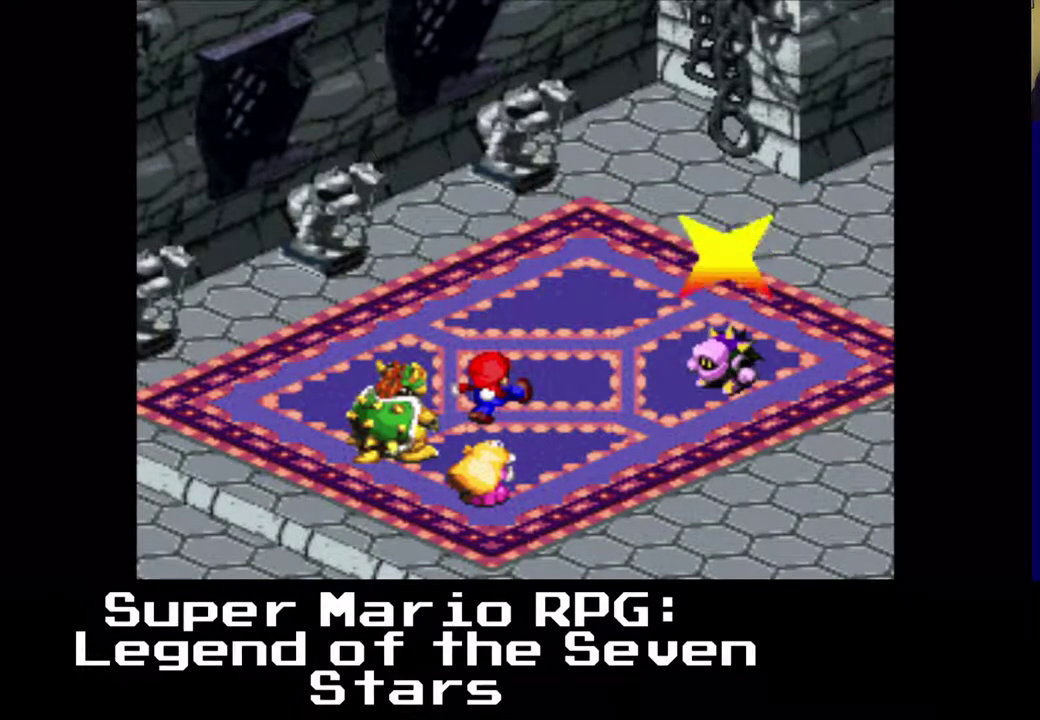
{"buttons": [], "left_stick": "center", "events": []}
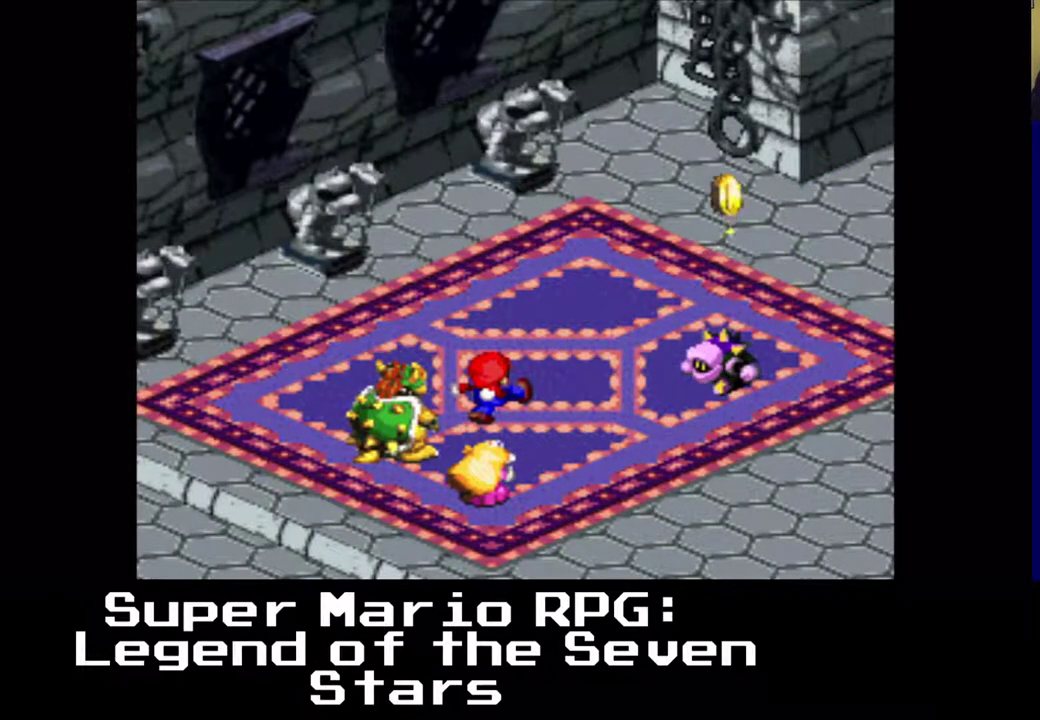
{"buttons": [], "left_stick": "center", "events": []}
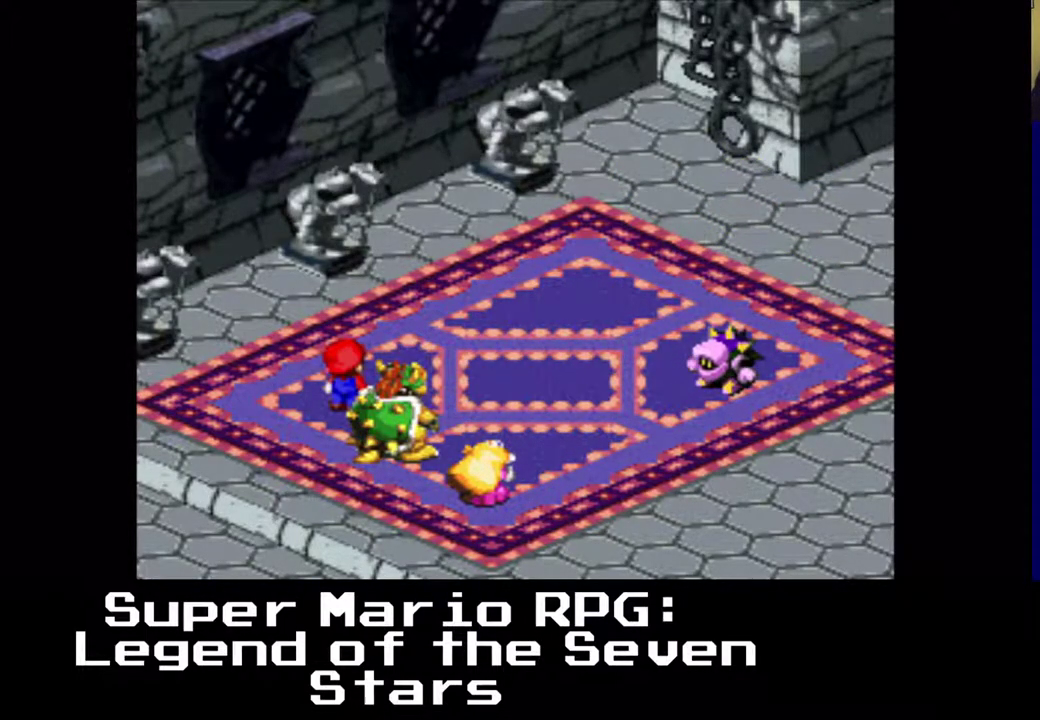
{"buttons": [], "left_stick": "center", "events": []}
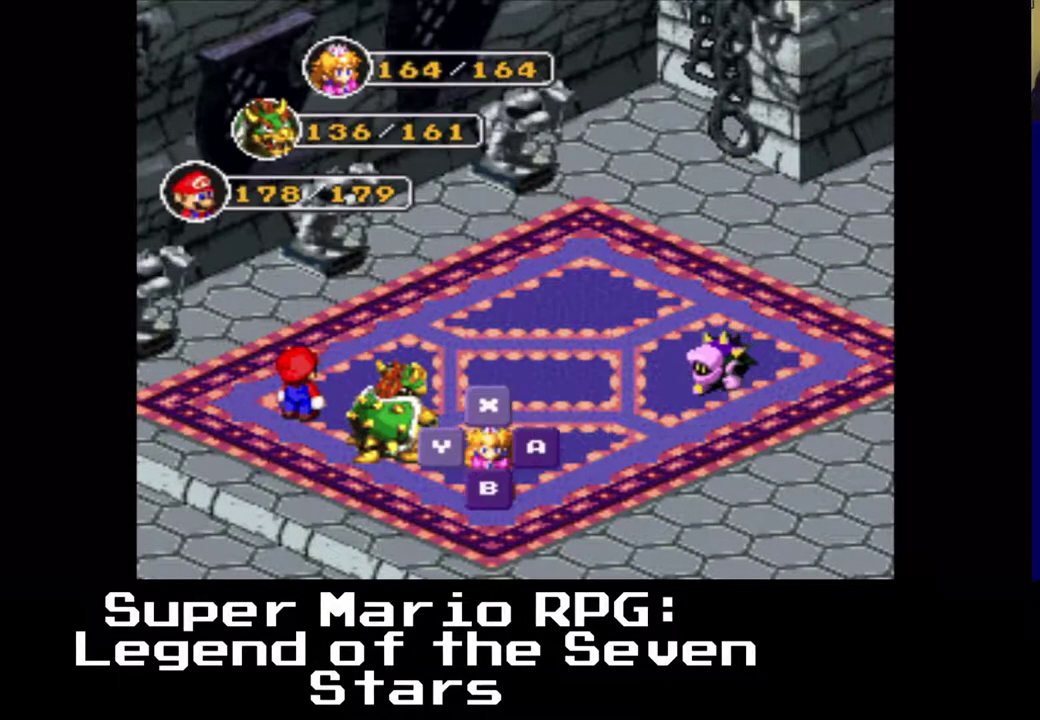
{"buttons": [], "left_stick": "center", "events": []}